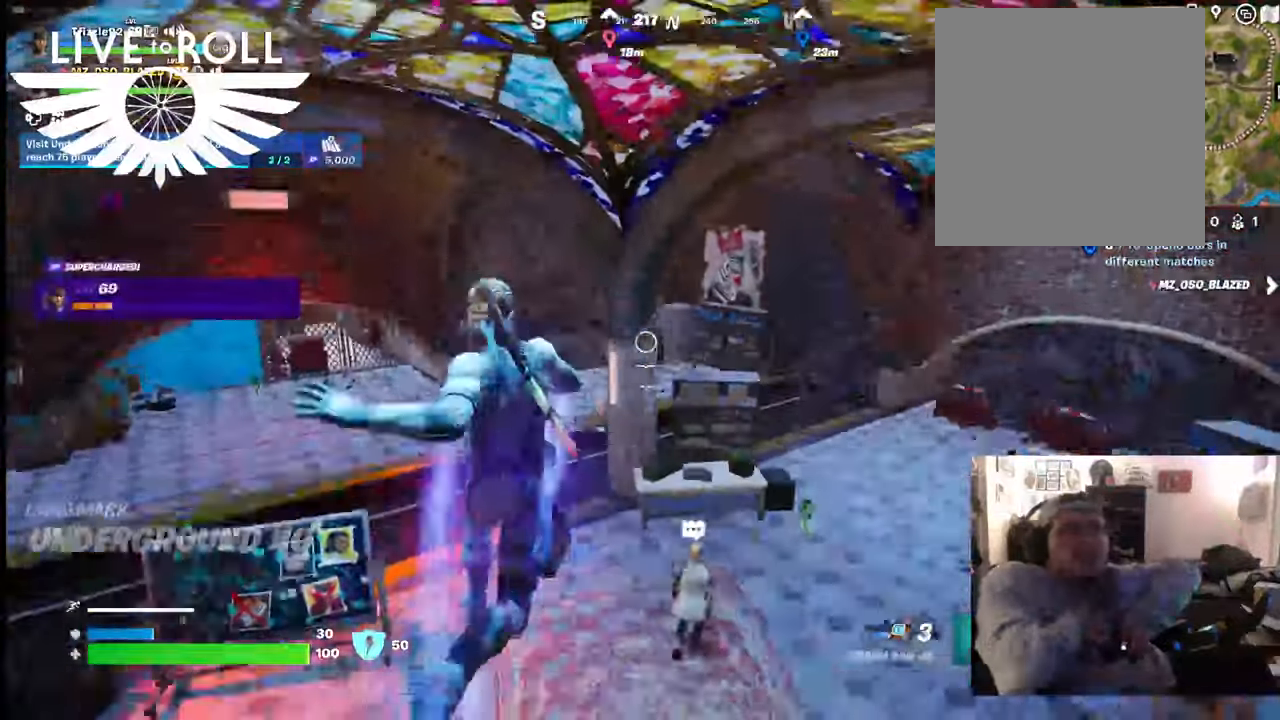
Gameplay with a controller (Xbox layout); each line is a JSON object with the inputs held at the frame after it. "events" lists button and stick changes between this image and that frame as [ms after this image, input, new state], when the widget could be followed in between.
{"buttons": [], "left_stick": "right", "right_stick": "center", "events": [[267, "left_stick", "right"], [400, "right_stick", "center"]]}
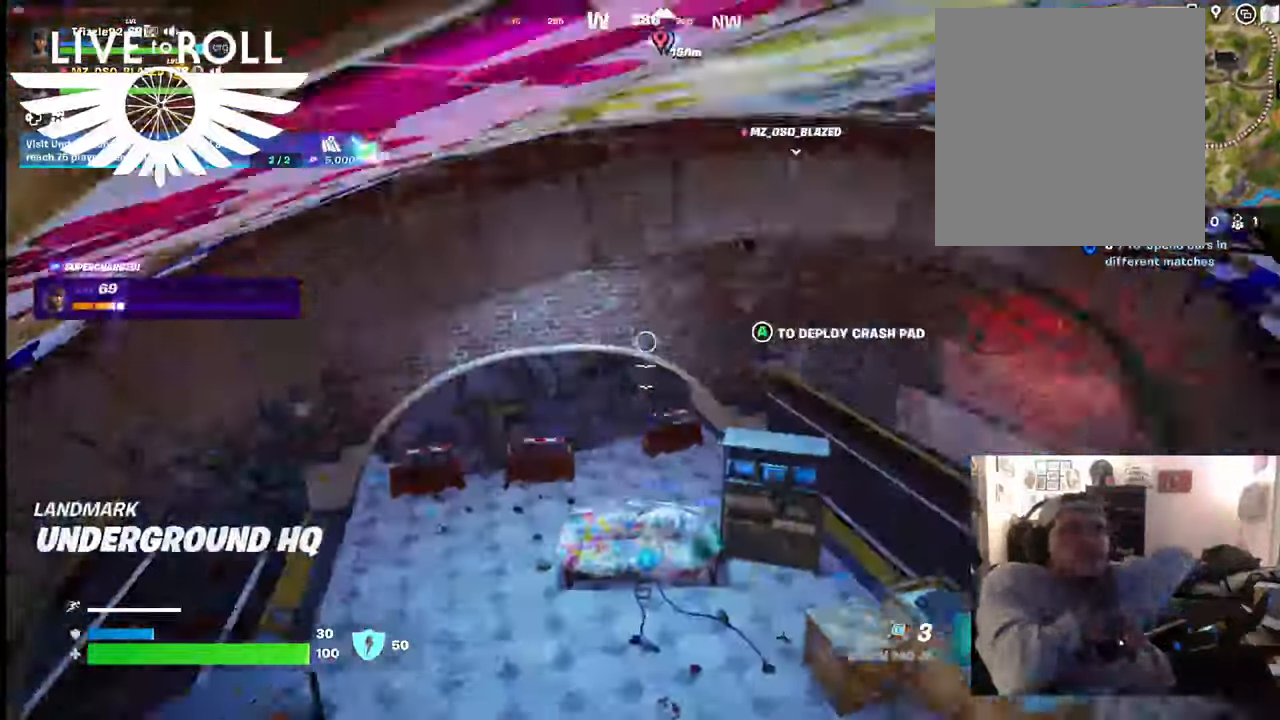
{"buttons": [], "left_stick": "right", "right_stick": "right", "events": [[100, "right_stick", "right"]]}
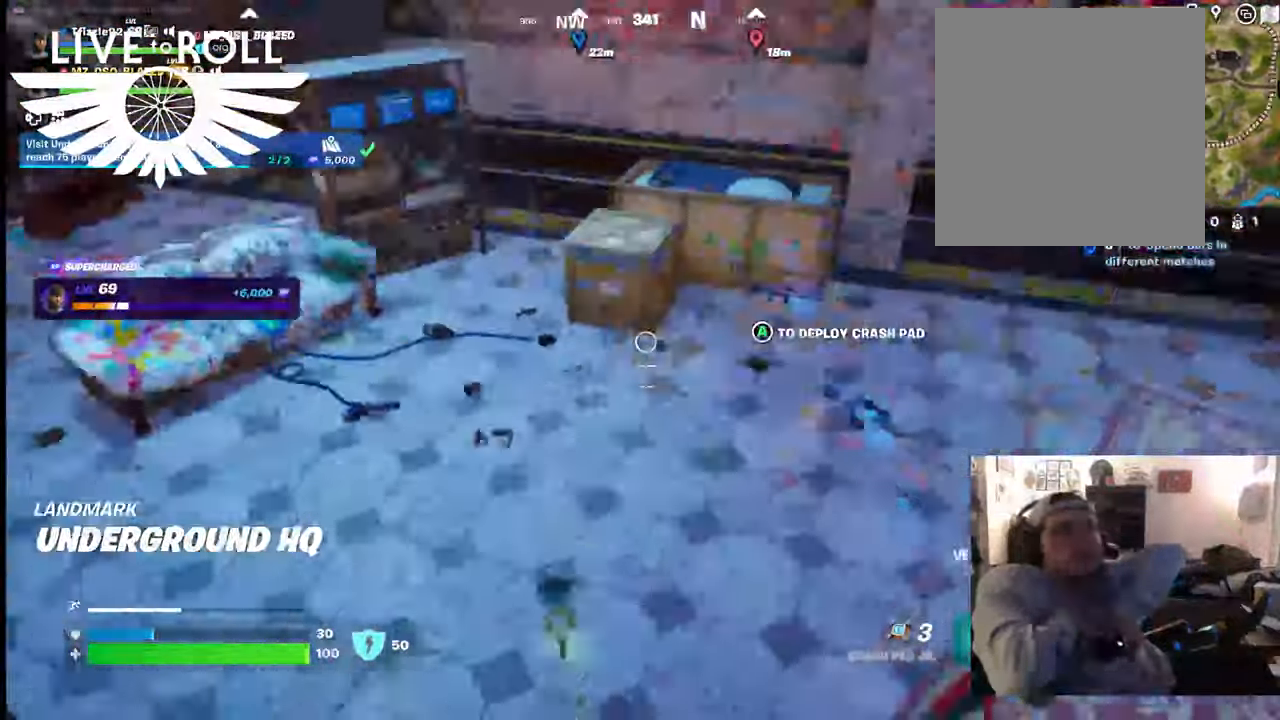
{"buttons": [], "left_stick": "up-right", "right_stick": "center", "events": [[267, "left_stick", "up-right"], [467, "right_stick", "center"]]}
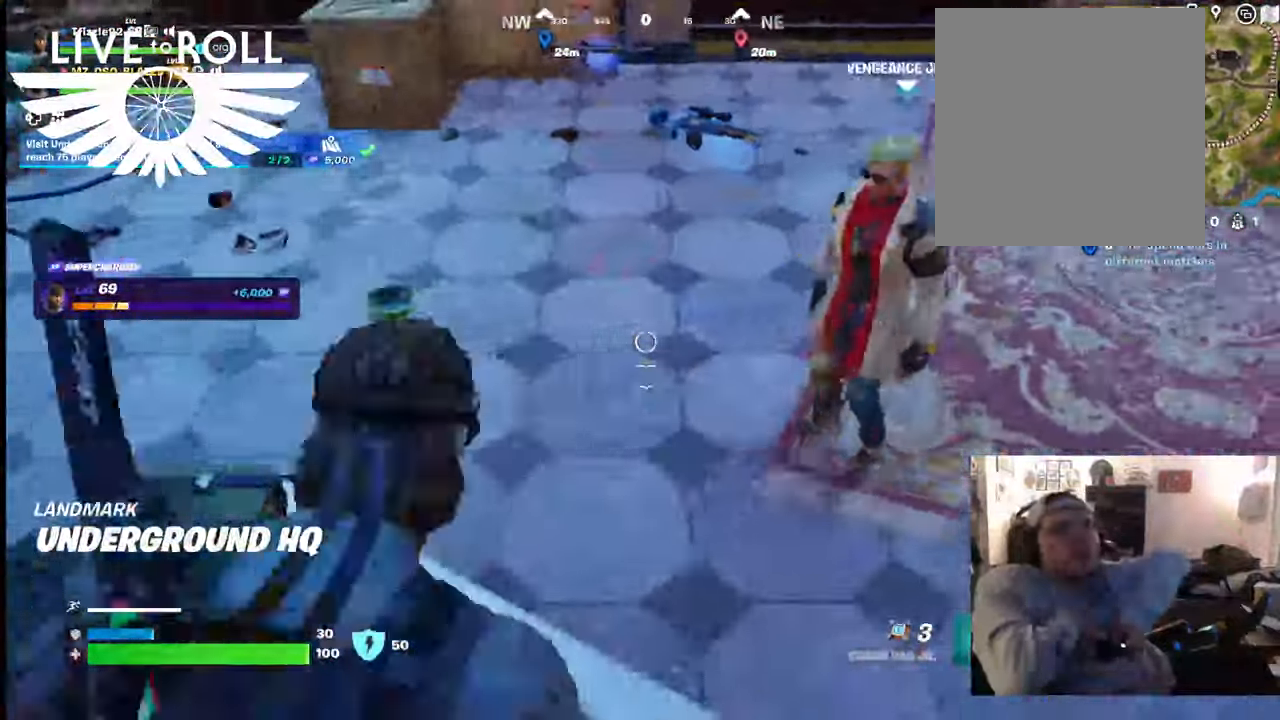
{"buttons": ["X"], "left_stick": "center", "right_stick": "center", "events": [[434, "X", "down"], [434, "left_stick", "center"]]}
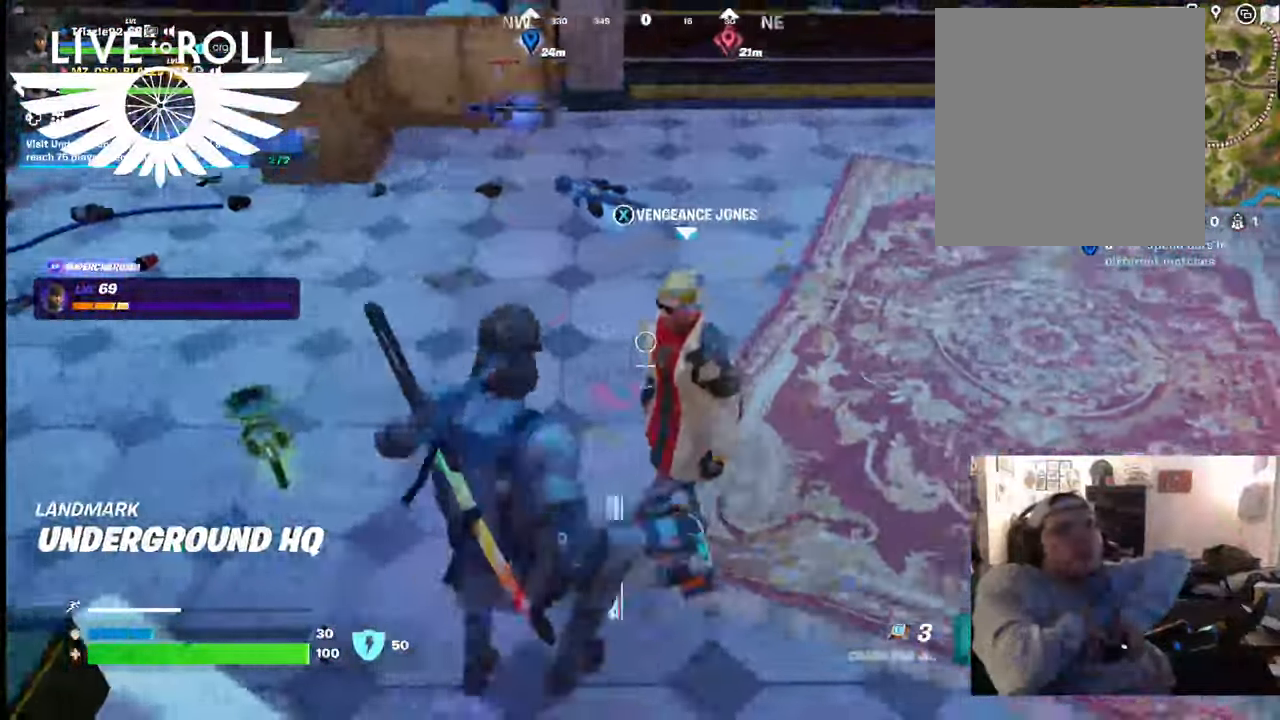
{"buttons": [], "left_stick": "left", "right_stick": "center", "events": [[34, "X", "up"], [467, "left_stick", "left"]]}
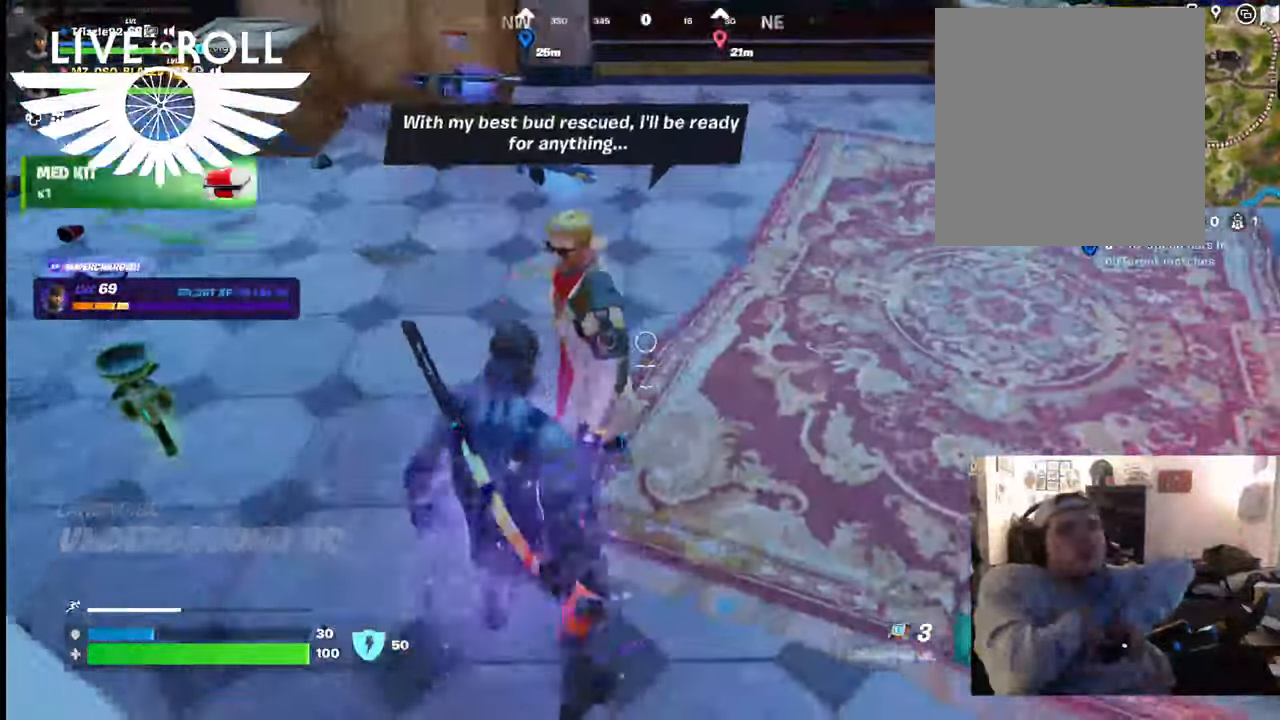
{"buttons": ["X"], "left_stick": "center", "right_stick": "center", "events": [[234, "left_stick", "center"], [467, "X", "down"]]}
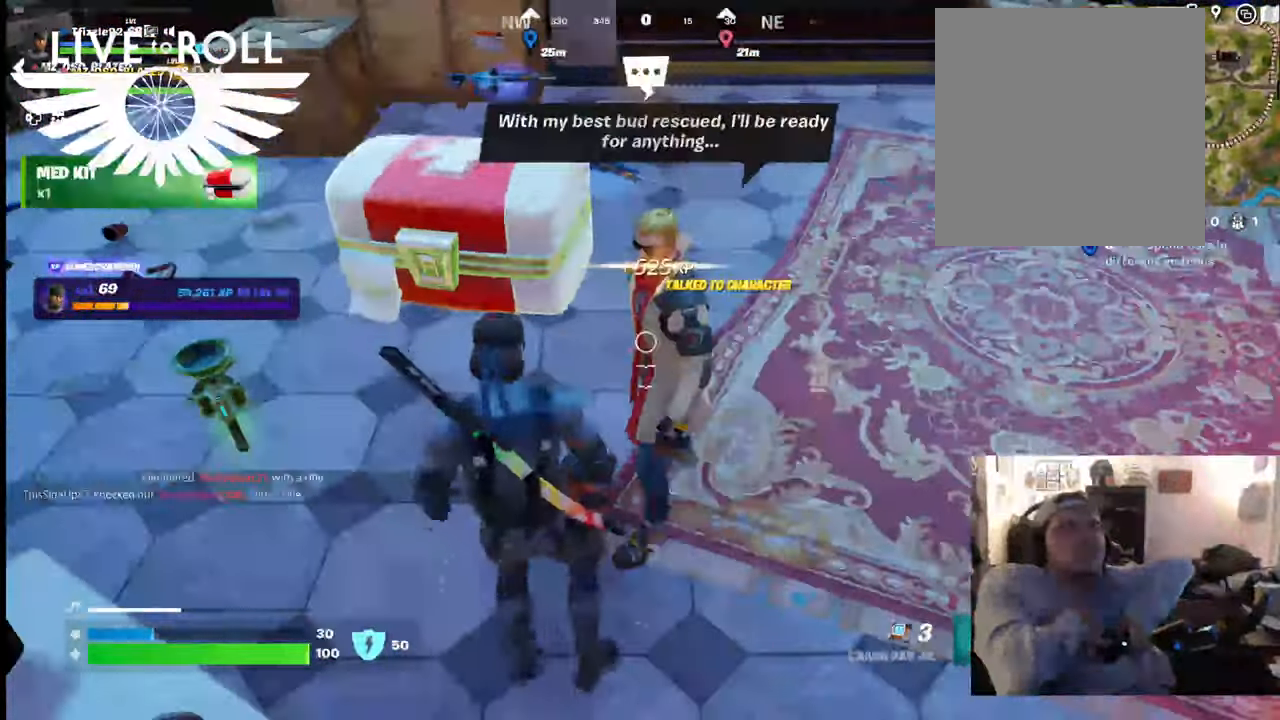
{"buttons": [], "left_stick": "center", "right_stick": "center", "events": [[134, "X", "up"]]}
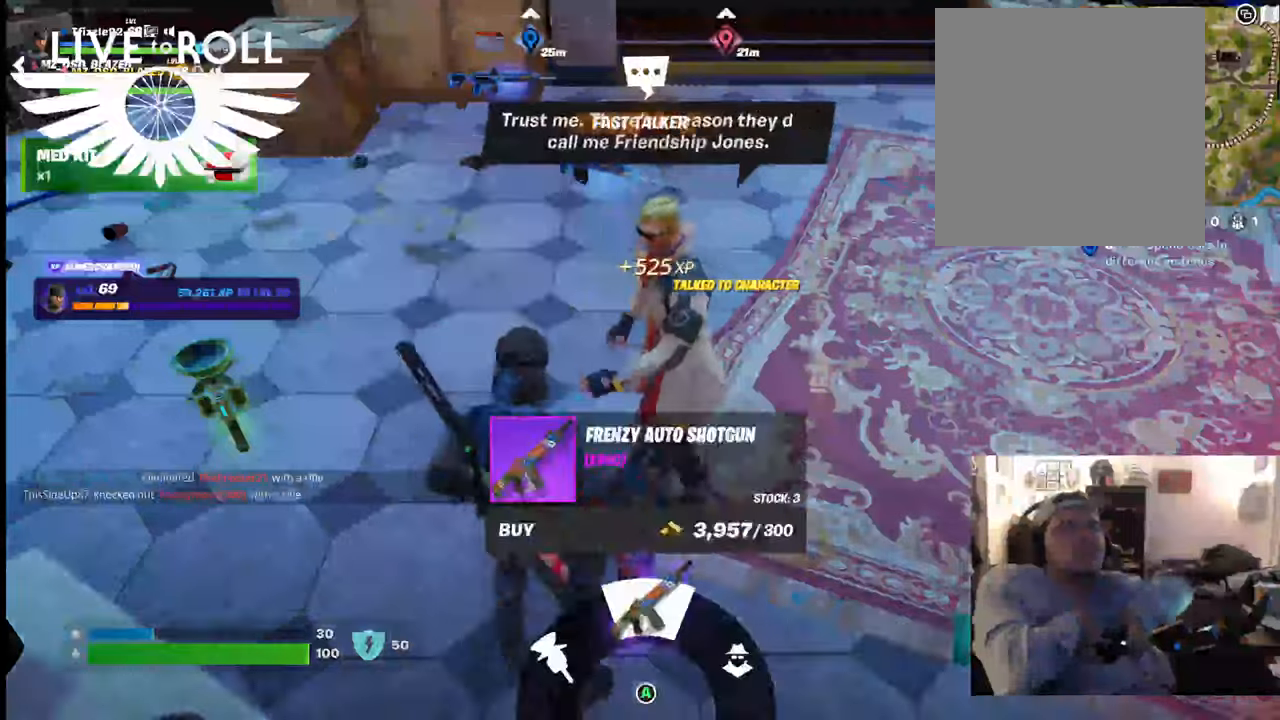
{"buttons": [], "left_stick": "center", "right_stick": "center", "events": []}
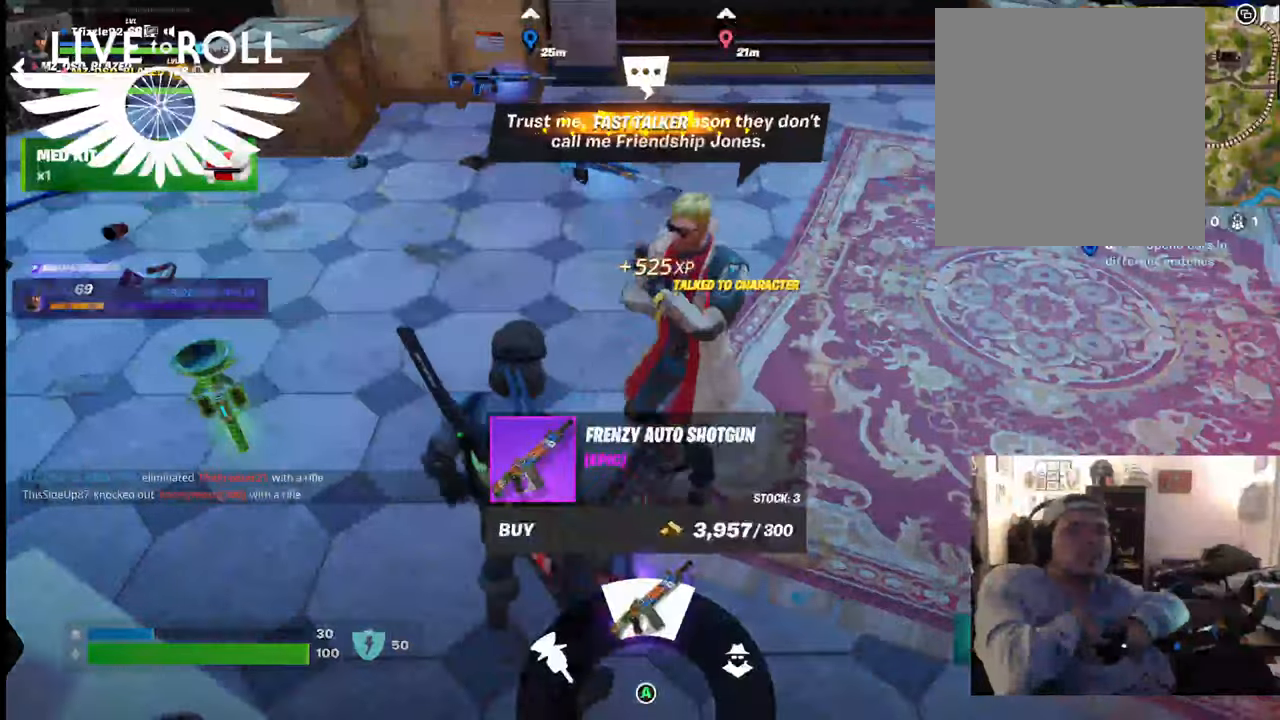
{"buttons": [], "left_stick": "center", "right_stick": "center", "events": [[167, "A", "down"], [267, "A", "up"], [334, "A", "down"], [434, "A", "up"]]}
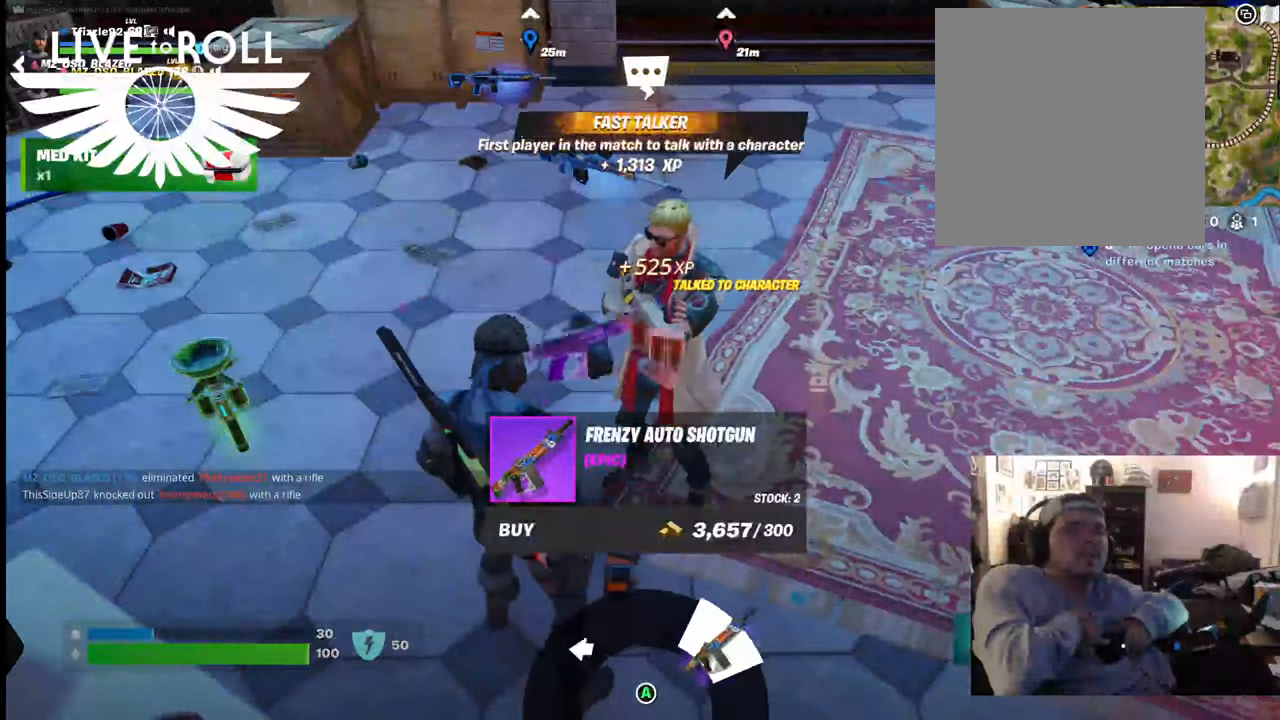
{"buttons": [], "left_stick": "center", "right_stick": "center", "events": []}
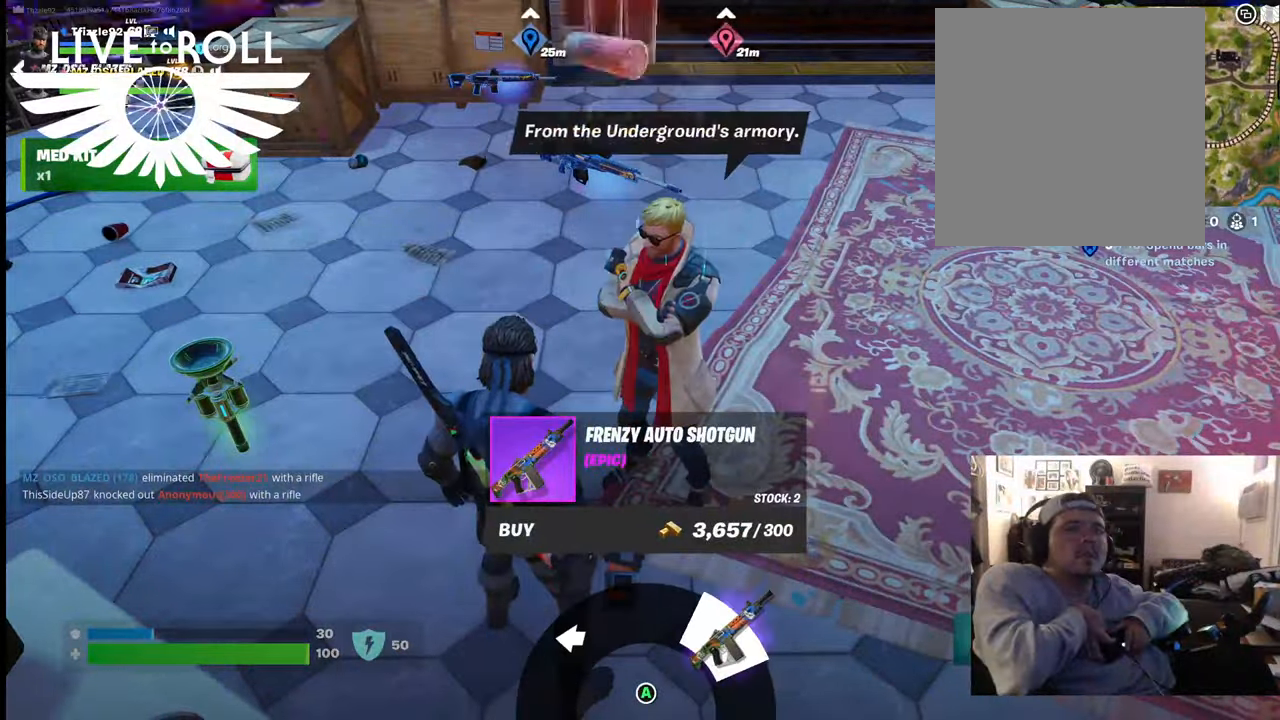
{"buttons": [], "left_stick": "center", "right_stick": "center", "events": [[34, "X", "down"], [134, "X", "up"]]}
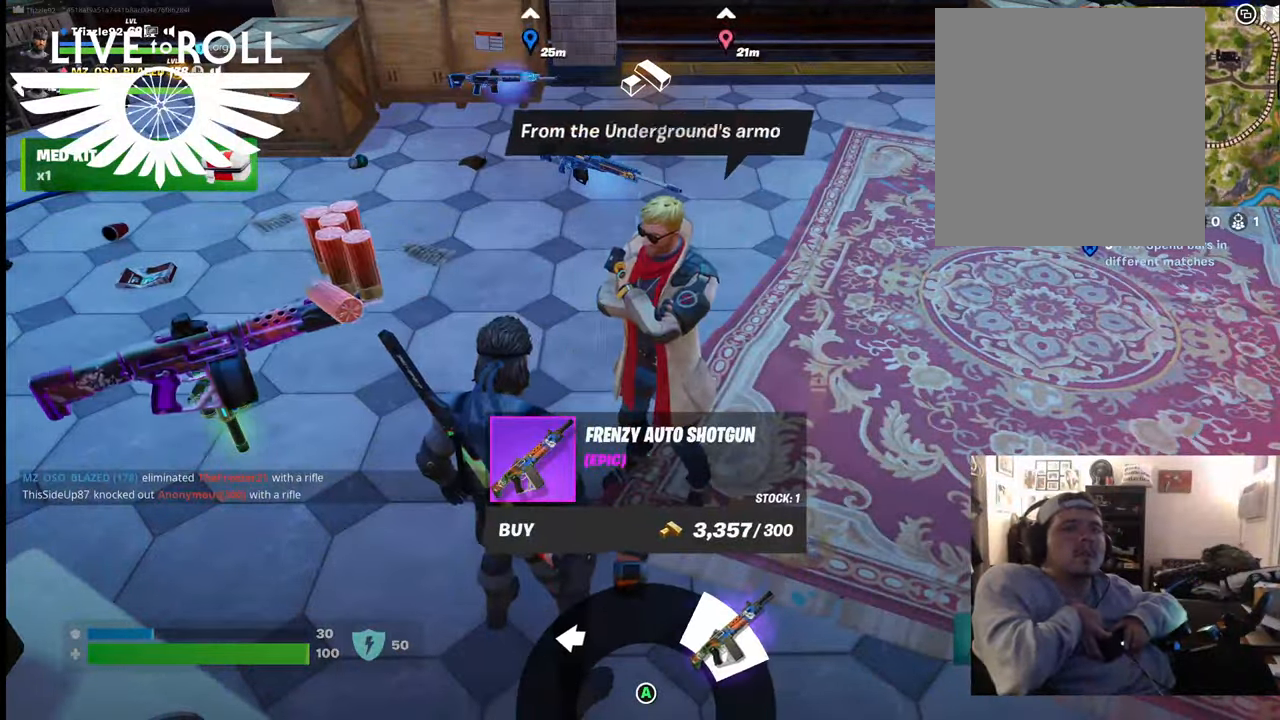
{"buttons": [], "left_stick": "center", "right_stick": "center", "events": [[100, "right_stick", "up-left"], [234, "right_stick", "center"]]}
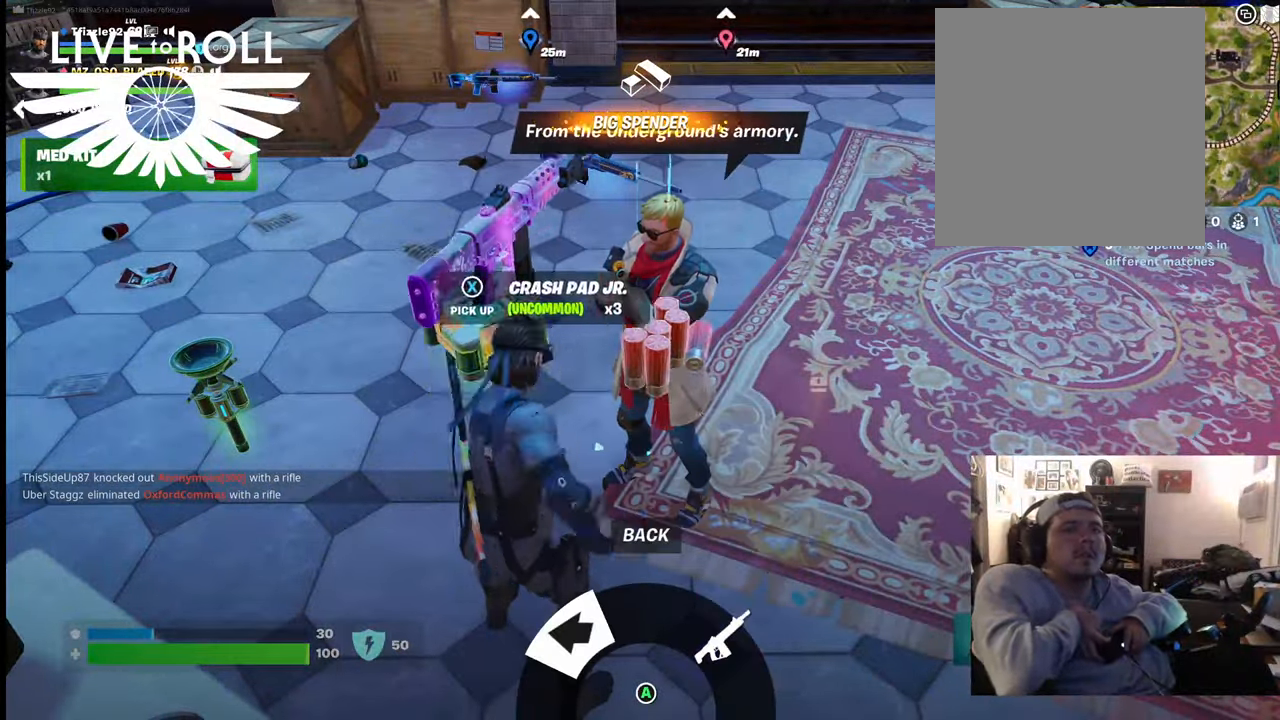
{"buttons": [], "left_stick": "center", "right_stick": "center", "events": [[300, "right_stick", "right"], [434, "right_stick", "center"]]}
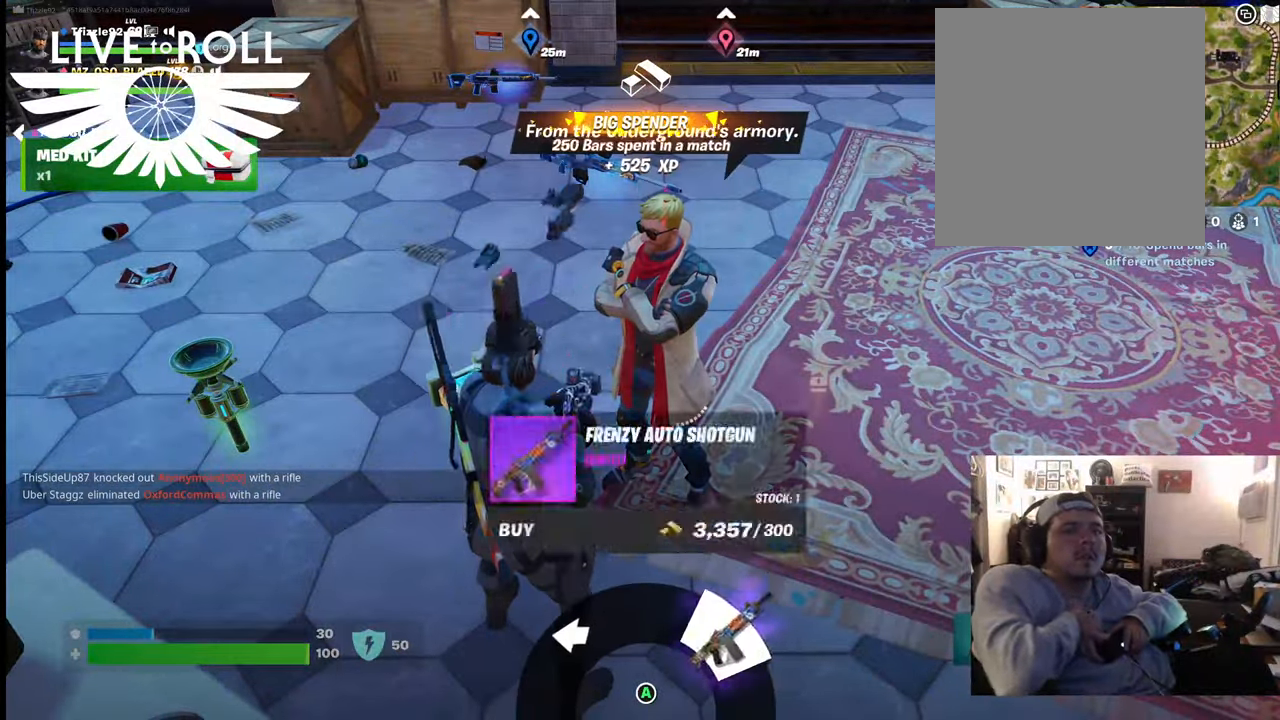
{"buttons": [], "left_stick": "center", "right_stick": "center", "events": [[267, "right_stick", "up-left"], [400, "right_stick", "center"]]}
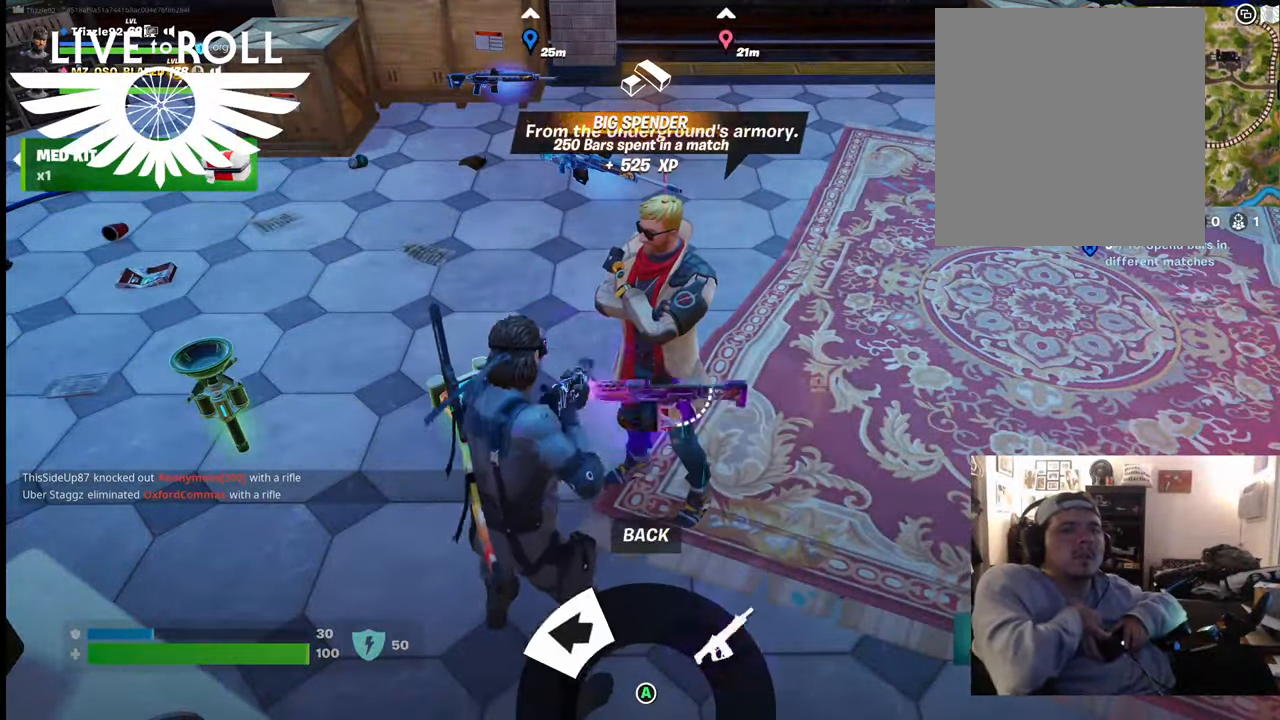
{"buttons": [], "left_stick": "center", "right_stick": "center", "events": [[100, "A", "down"], [234, "A", "up"]]}
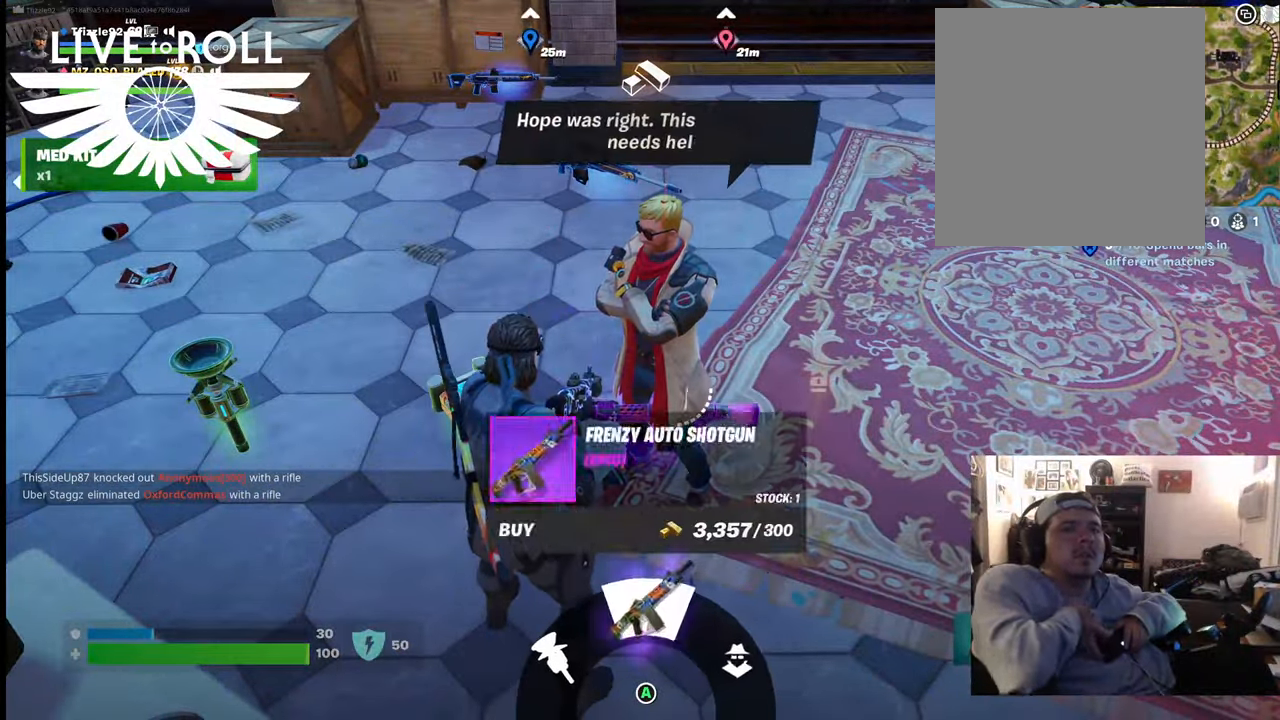
{"buttons": ["A"], "left_stick": "center", "right_stick": "center", "events": [[67, "right_stick", "right"], [167, "right_stick", "center"], [400, "A", "down"]]}
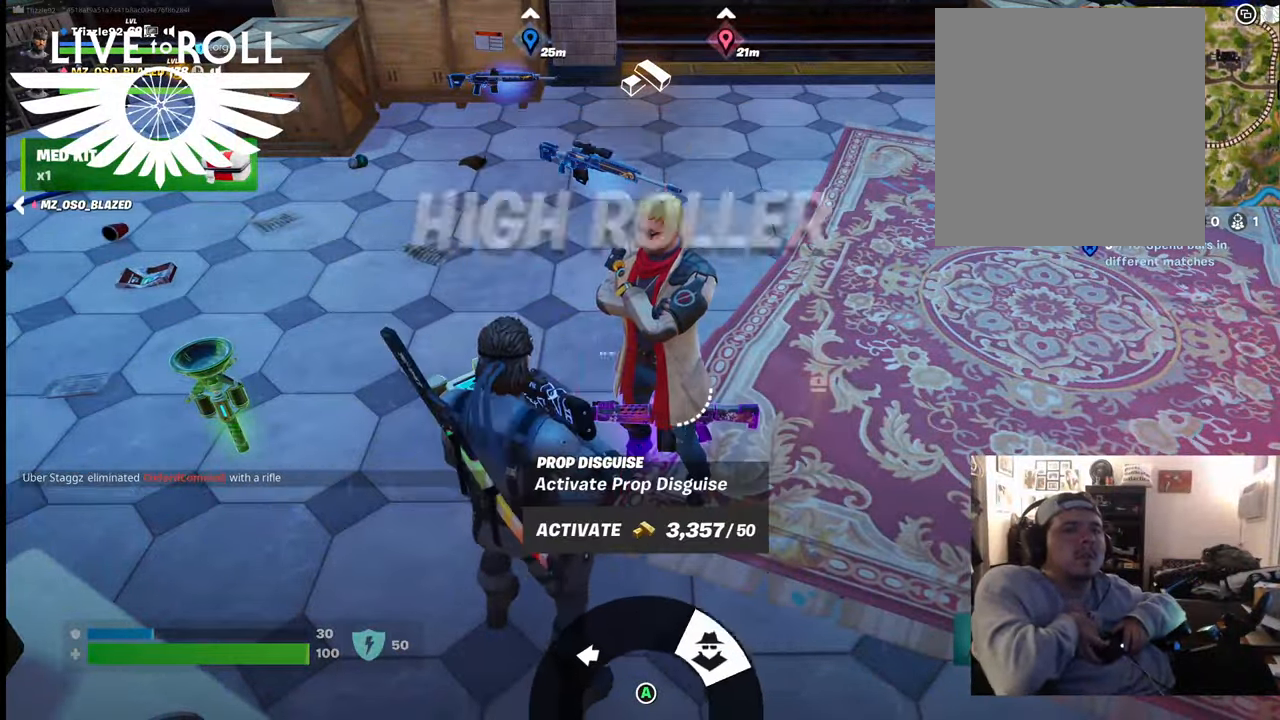
{"buttons": [], "left_stick": "center", "right_stick": "center", "events": [[34, "A", "up"], [200, "A", "down"], [300, "A", "up"]]}
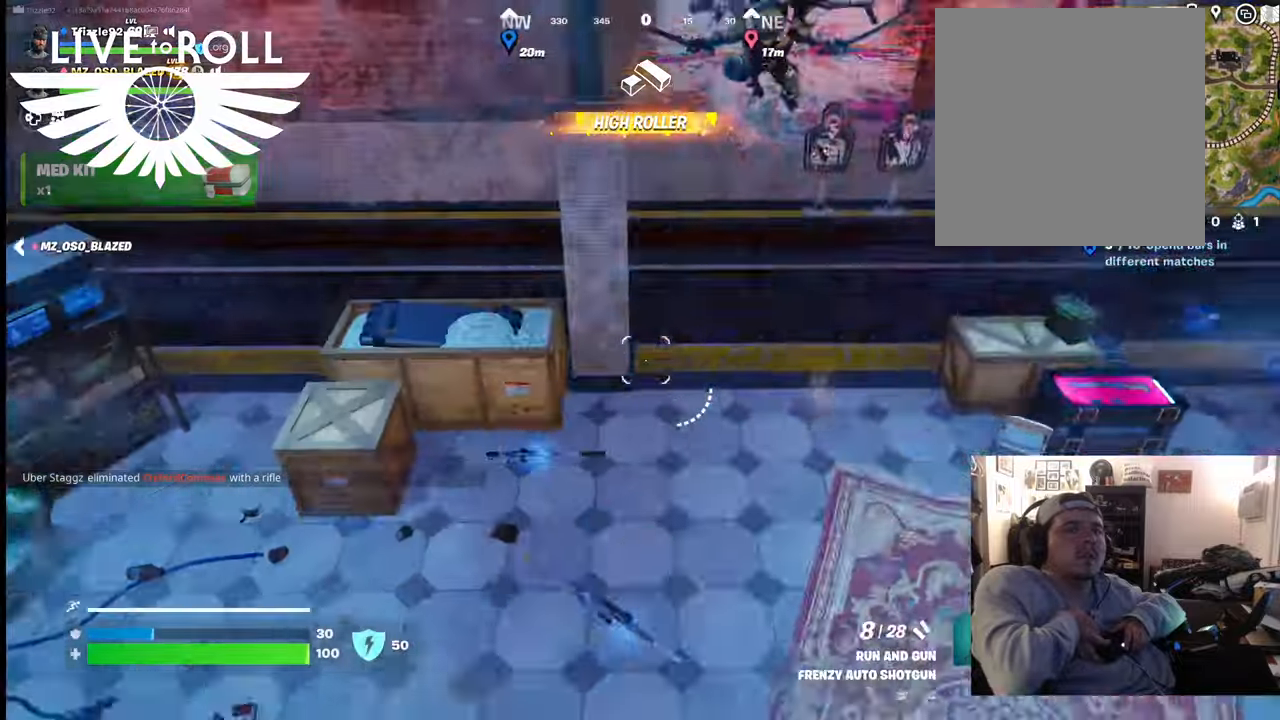
{"buttons": [], "left_stick": "center", "right_stick": "center", "events": []}
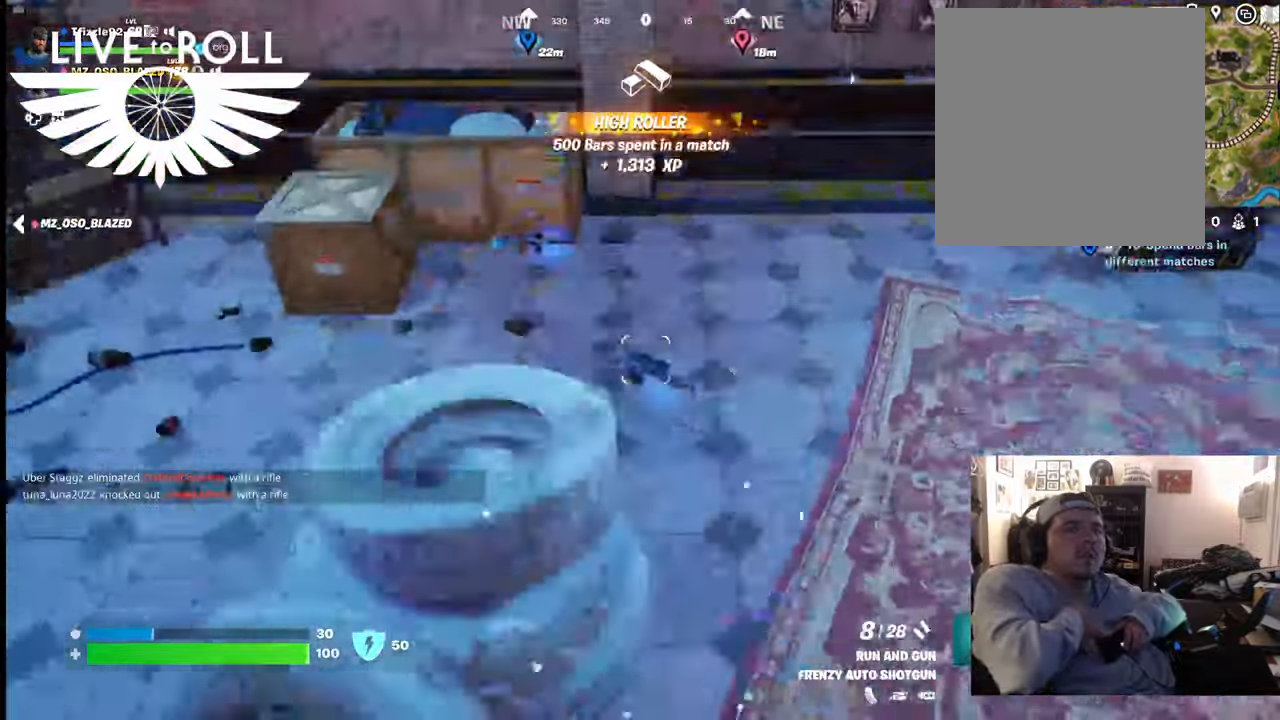
{"buttons": [], "left_stick": "right", "right_stick": "left", "events": [[67, "left_stick", "right"], [234, "right_stick", "left"]]}
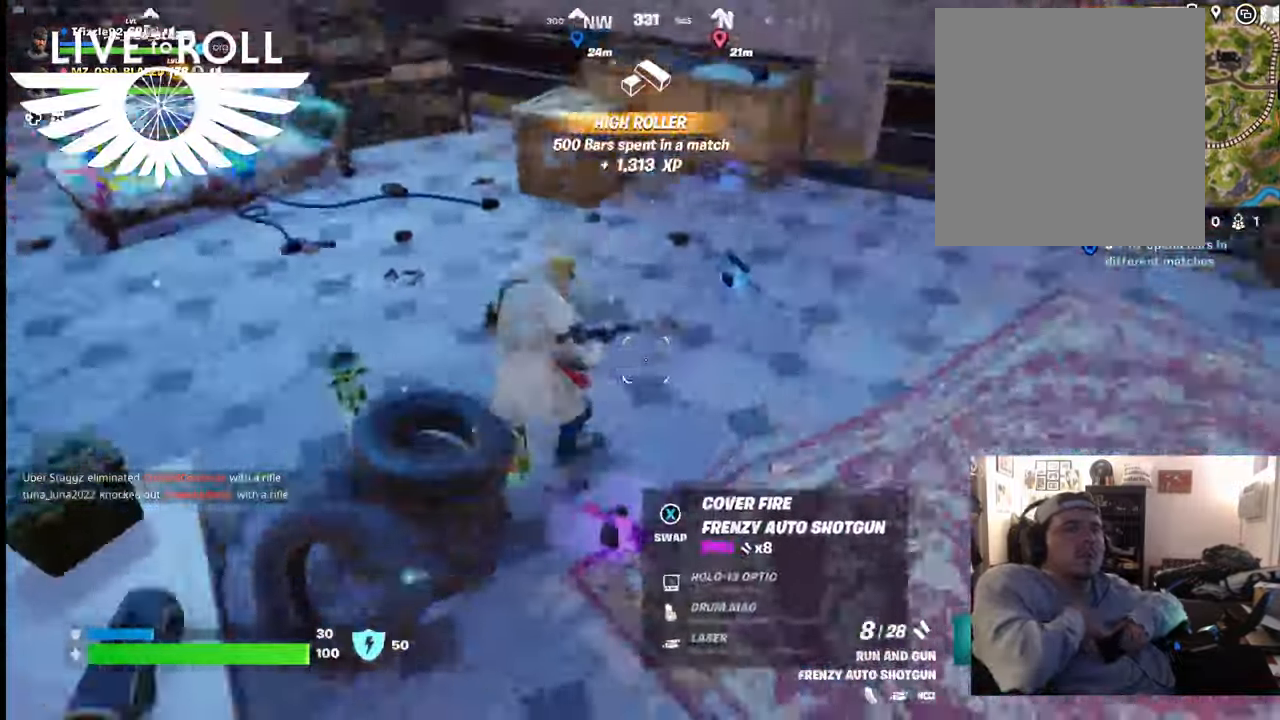
{"buttons": [], "left_stick": "right", "right_stick": "left", "events": []}
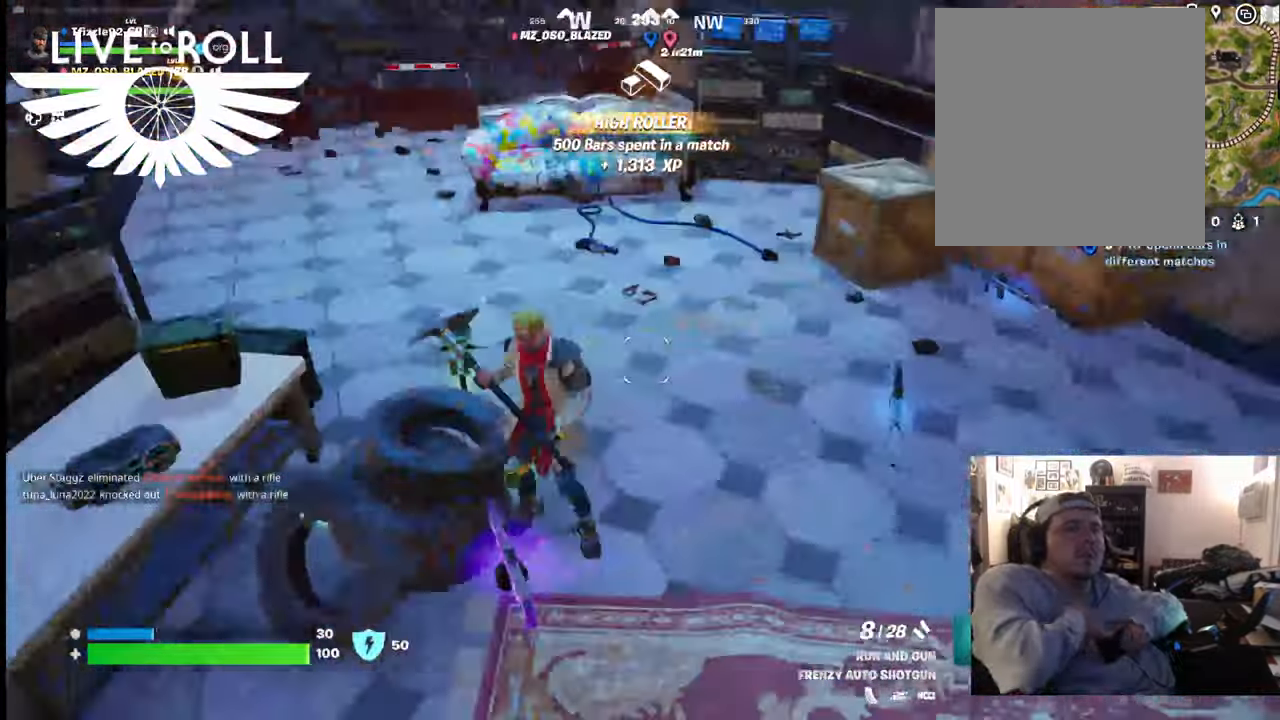
{"buttons": [], "left_stick": "up", "right_stick": "right", "events": [[167, "left_stick", "up-right"], [267, "right_stick", "center"], [334, "left_stick", "up"], [467, "right_stick", "right"]]}
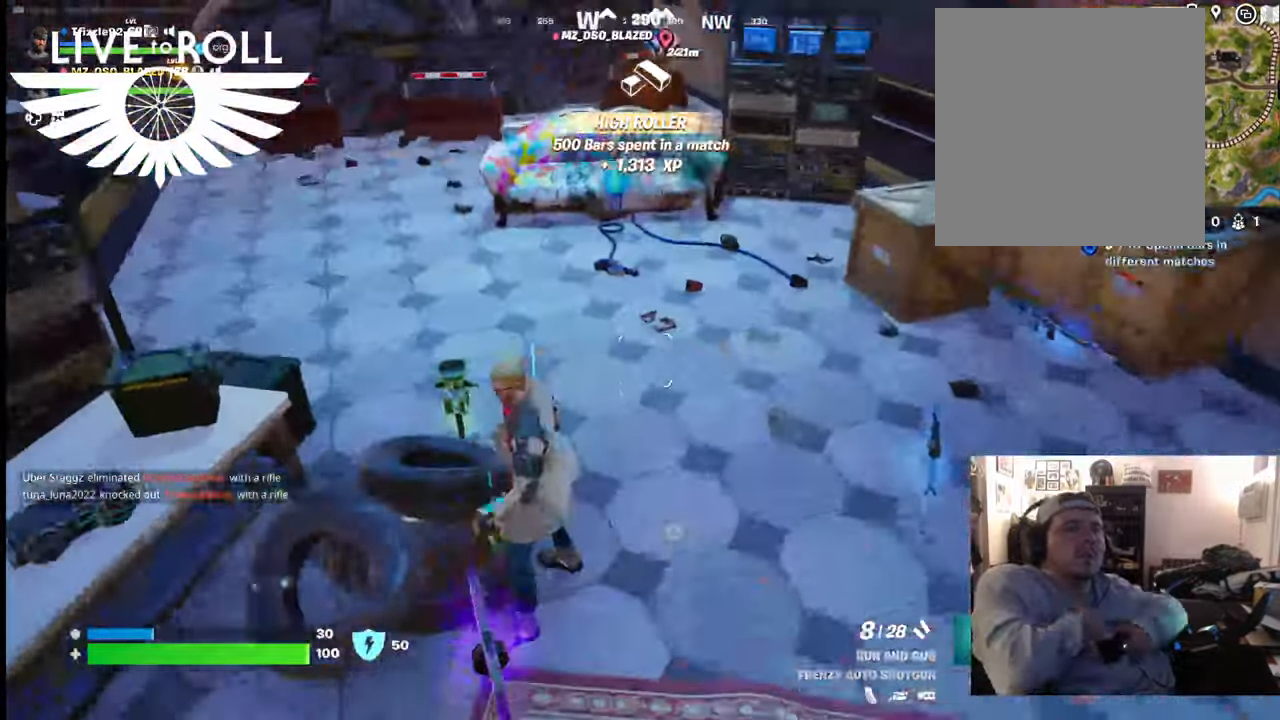
{"buttons": [], "left_stick": "up", "right_stick": "right", "events": []}
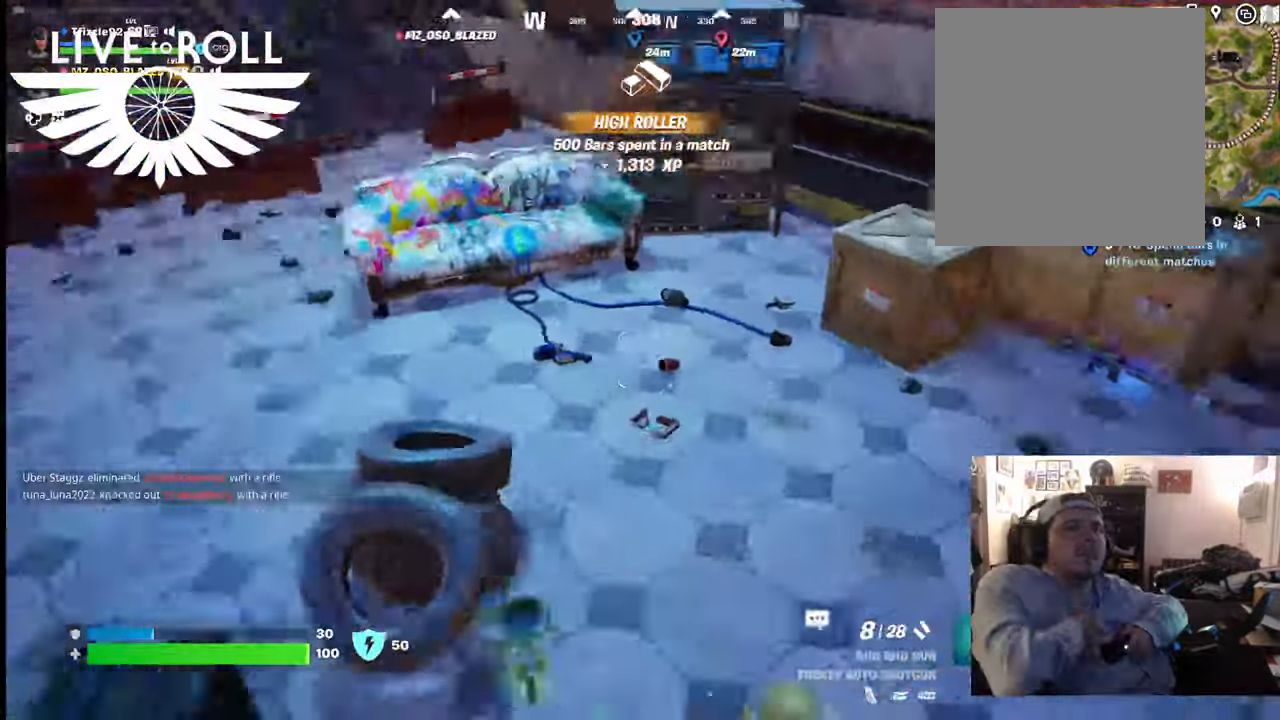
{"buttons": [], "left_stick": "up-right", "right_stick": "right", "events": [[167, "left_stick", "up-right"]]}
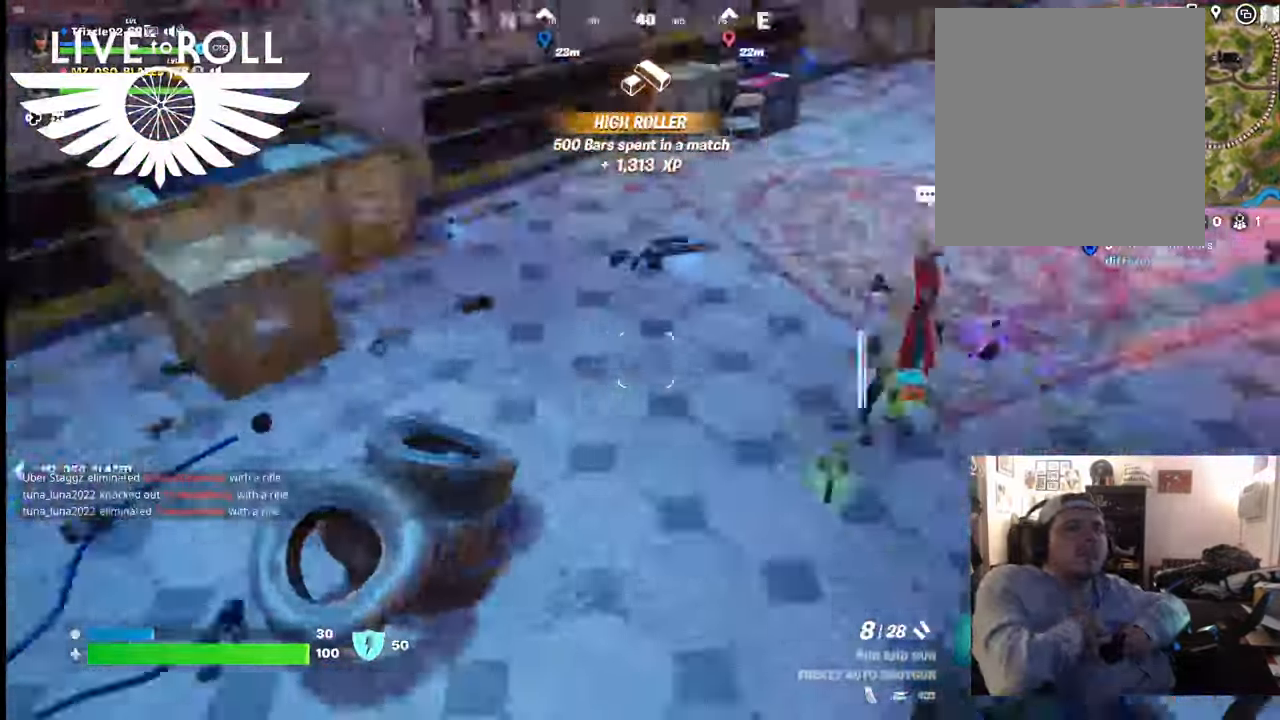
{"buttons": [], "left_stick": "center", "right_stick": "right", "events": [[100, "left_stick", "up"], [200, "left_stick", "up-left"], [500, "left_stick", "center"]]}
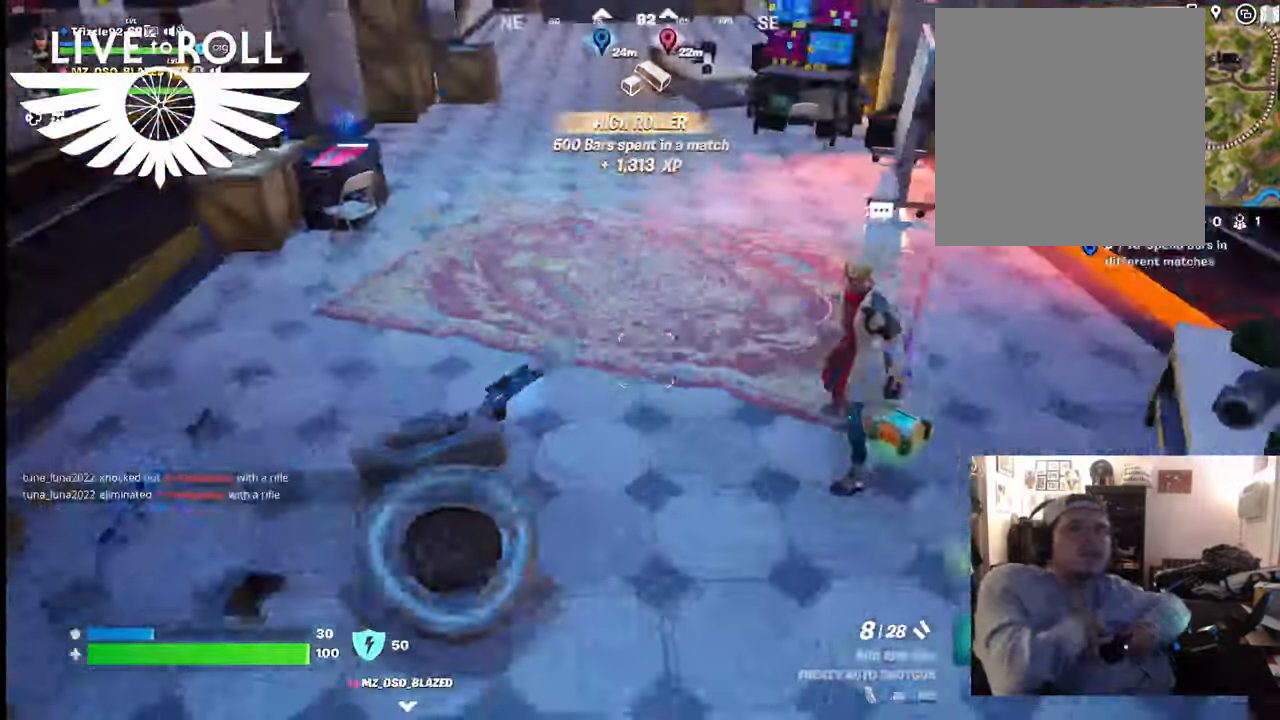
{"buttons": [], "left_stick": "center", "right_stick": "center", "events": [[100, "right_stick", "center"]]}
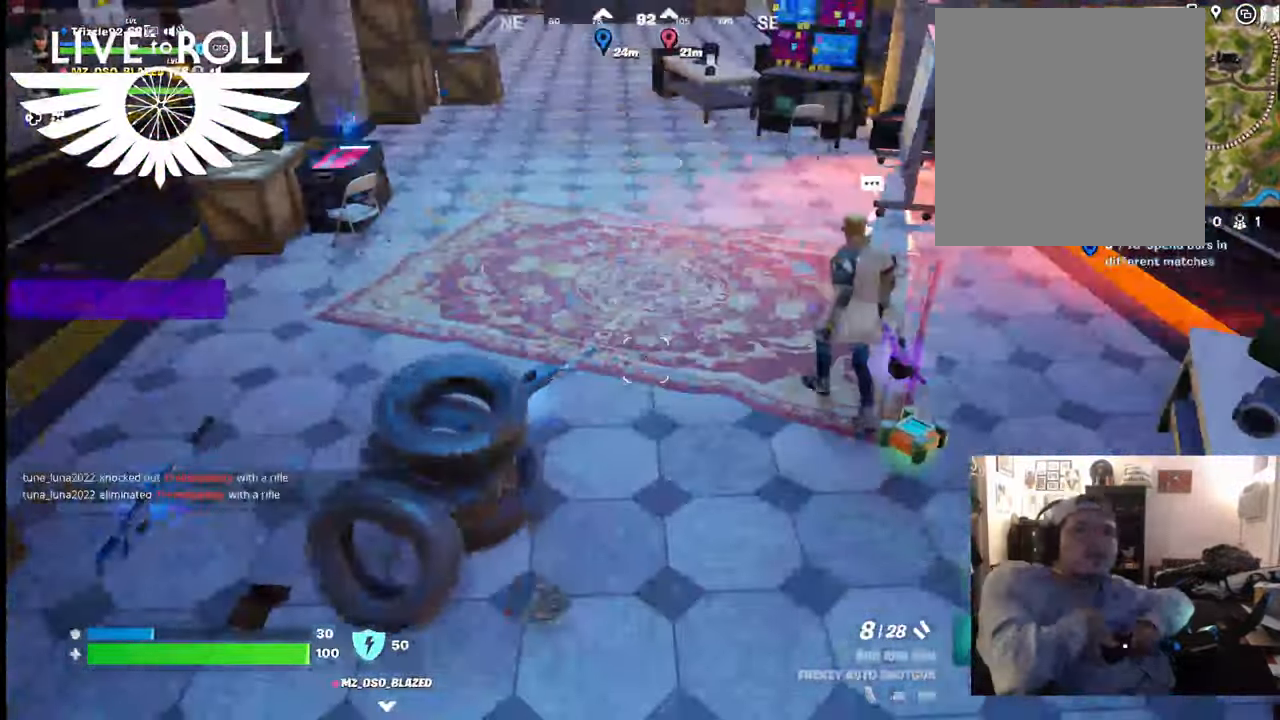
{"buttons": ["L1"], "left_stick": "center", "right_stick": "center", "events": [[67, "L1", "down"], [200, "L1", "up"], [400, "L1", "down"]]}
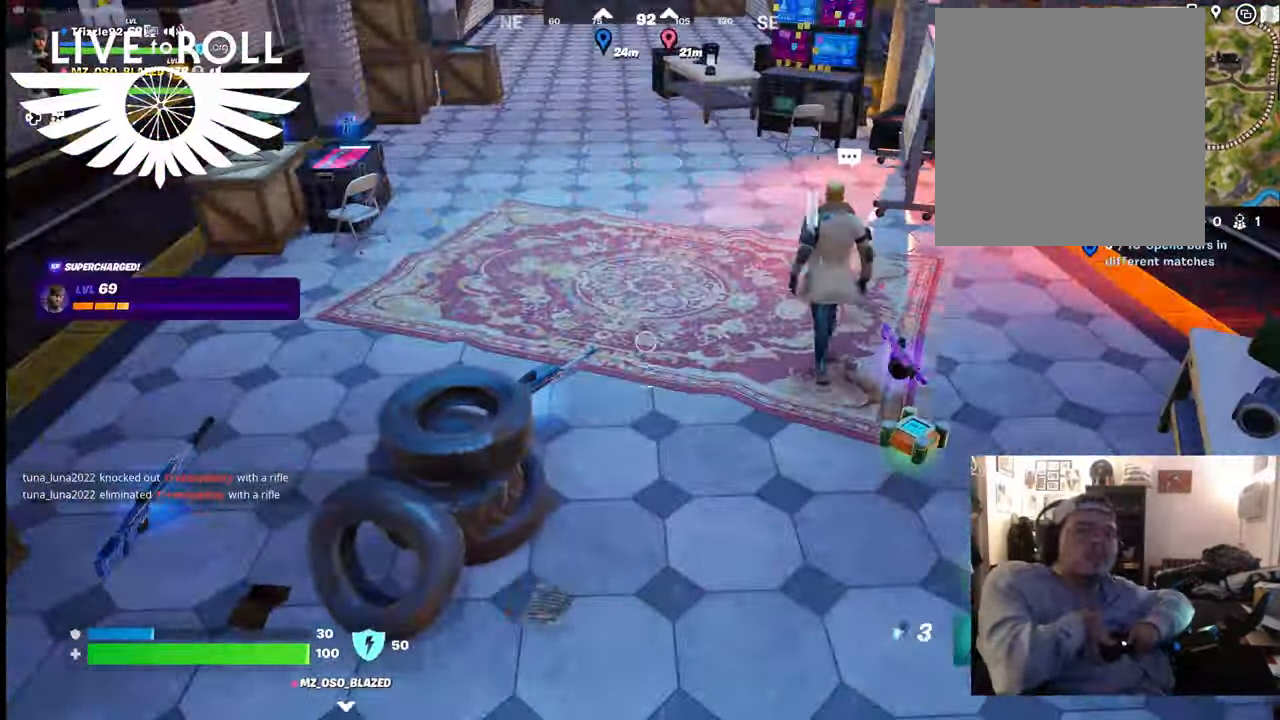
{"buttons": [], "left_stick": "center", "right_stick": "center", "events": [[34, "L1", "up"], [300, "L1", "down"], [467, "L1", "up"]]}
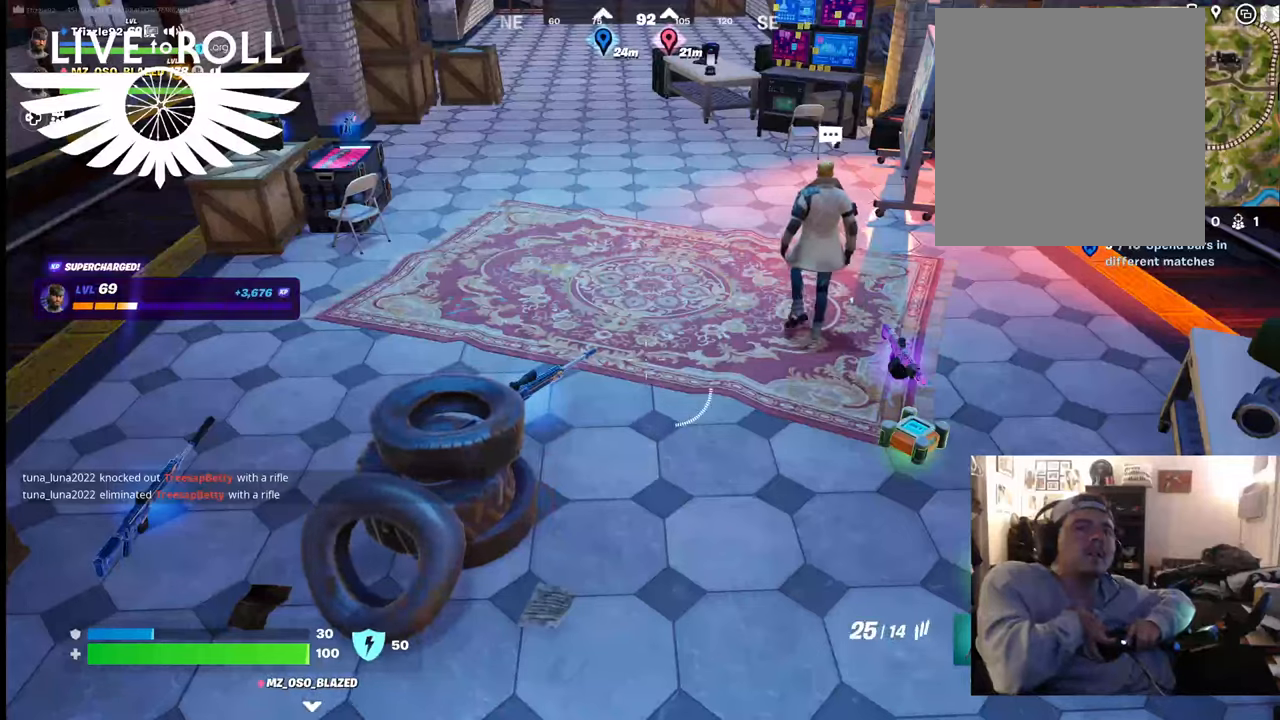
{"buttons": [], "left_stick": "left", "right_stick": "center", "events": [[34, "X", "down"], [134, "X", "up"], [467, "left_stick", "left"]]}